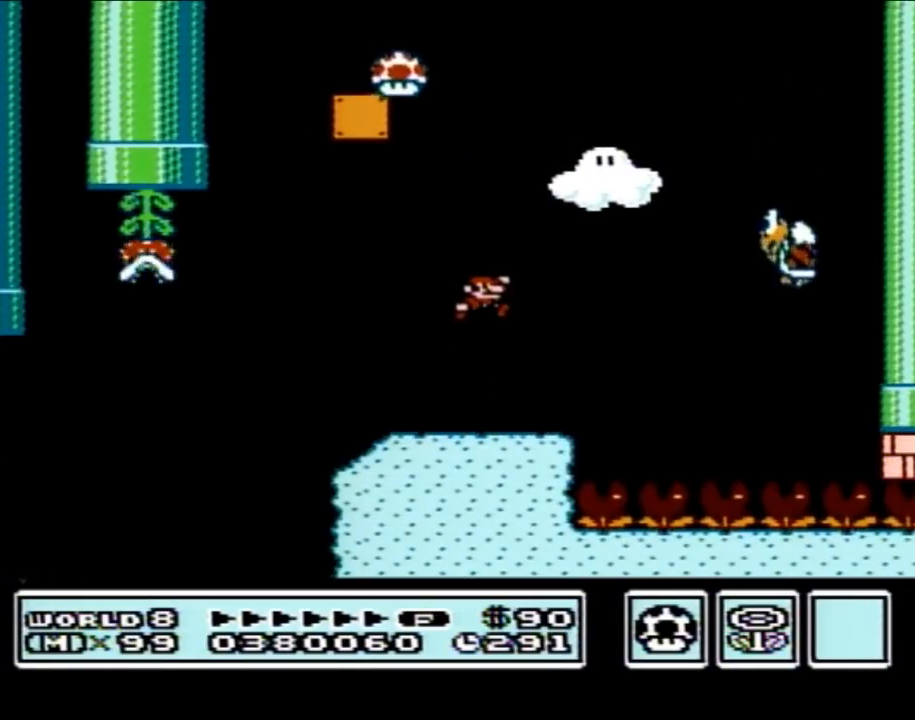
Gameplay with a controller (Nintendo layout); each line is a JSON object with the inputs held at the frame after it. "events" lists button and stick changes between this image and that frame as [ms after this image, input, new state], when the widget could be followed in between. Not read: L3 R3.
{"buttons": ["B"], "events": [[267, "A", "up"], [267, "B", "up"], [450, "B", "down"]]}
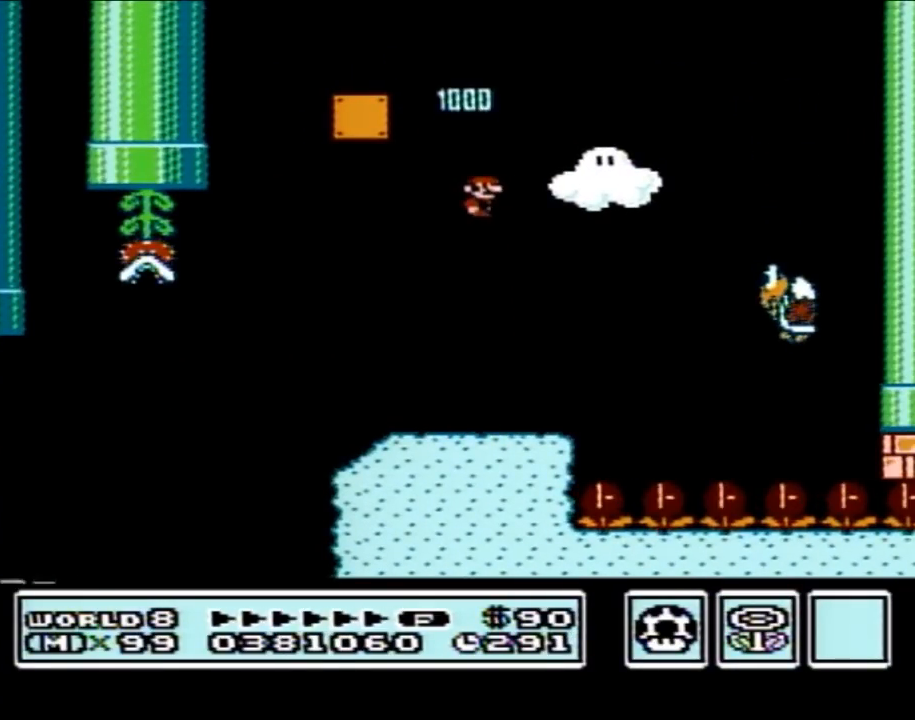
{"buttons": ["B"], "events": []}
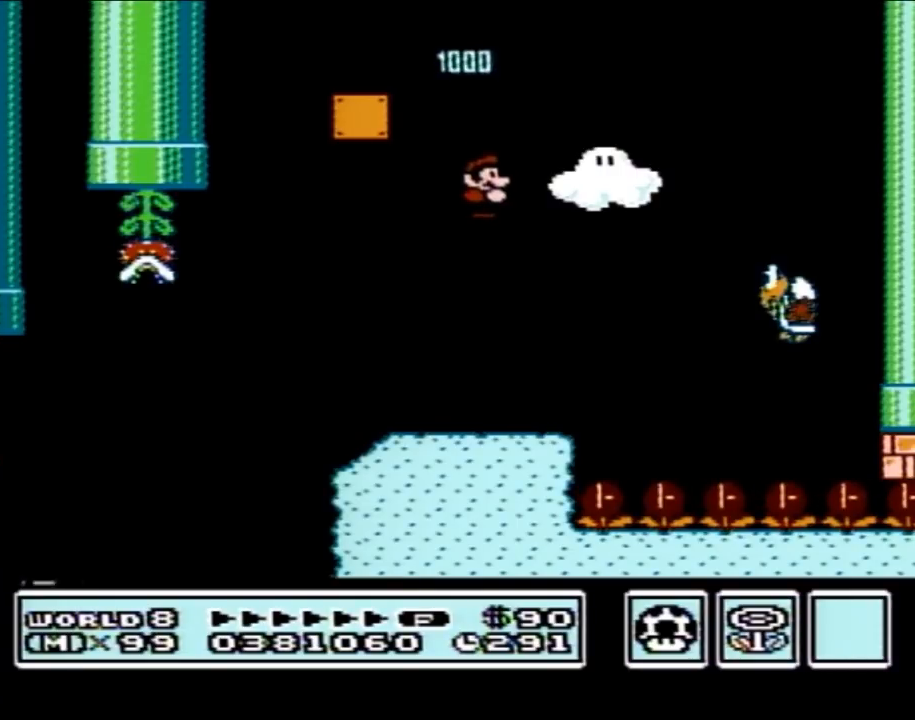
{"buttons": ["B", "DPAD_RIGHT"], "events": [[267, "DPAD_RIGHT", "down"]]}
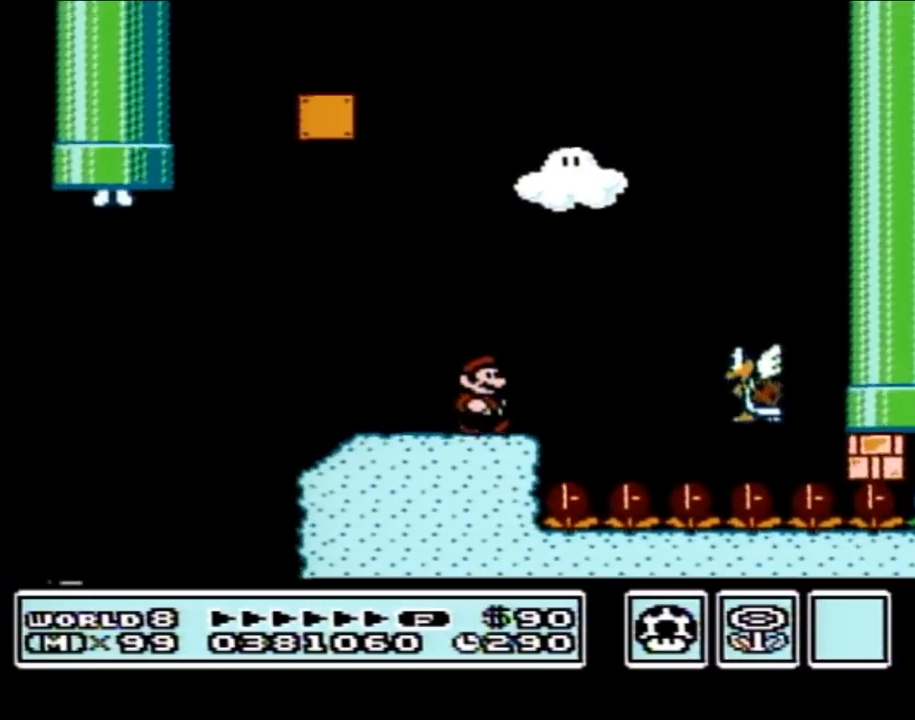
{"buttons": ["B"], "events": [[117, "A", "down"], [300, "A", "up"], [400, "DPAD_RIGHT", "up"]]}
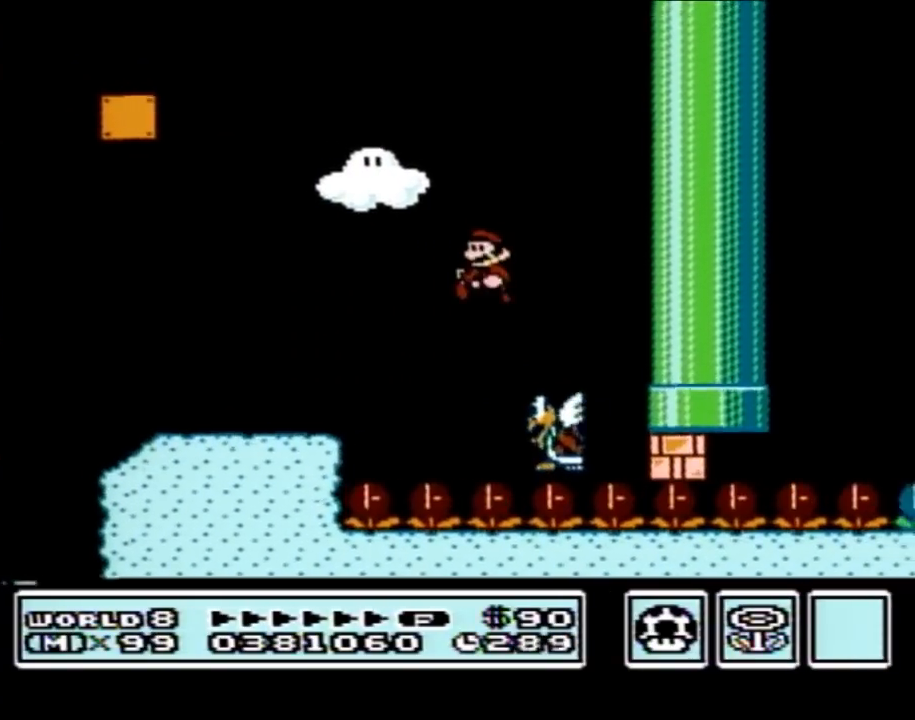
{"buttons": ["B", "DPAD_LEFT"], "events": [[17, "DPAD_LEFT", "down"], [300, "DPAD_LEFT", "up"], [433, "DPAD_LEFT", "down"]]}
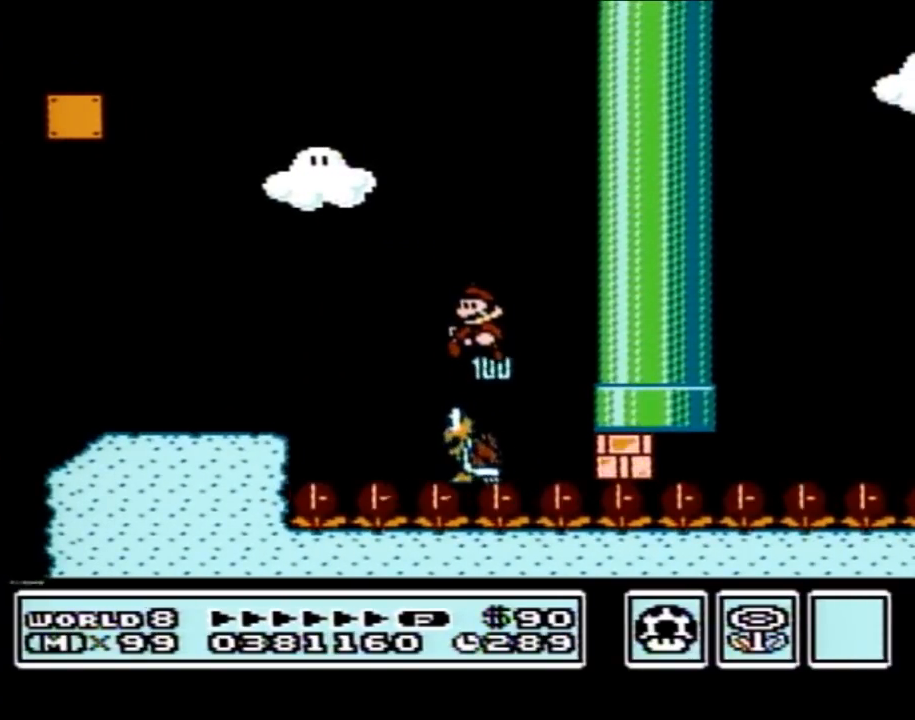
{"buttons": ["B", "DPAD_LEFT"], "events": [[150, "A", "down"], [333, "A", "up"]]}
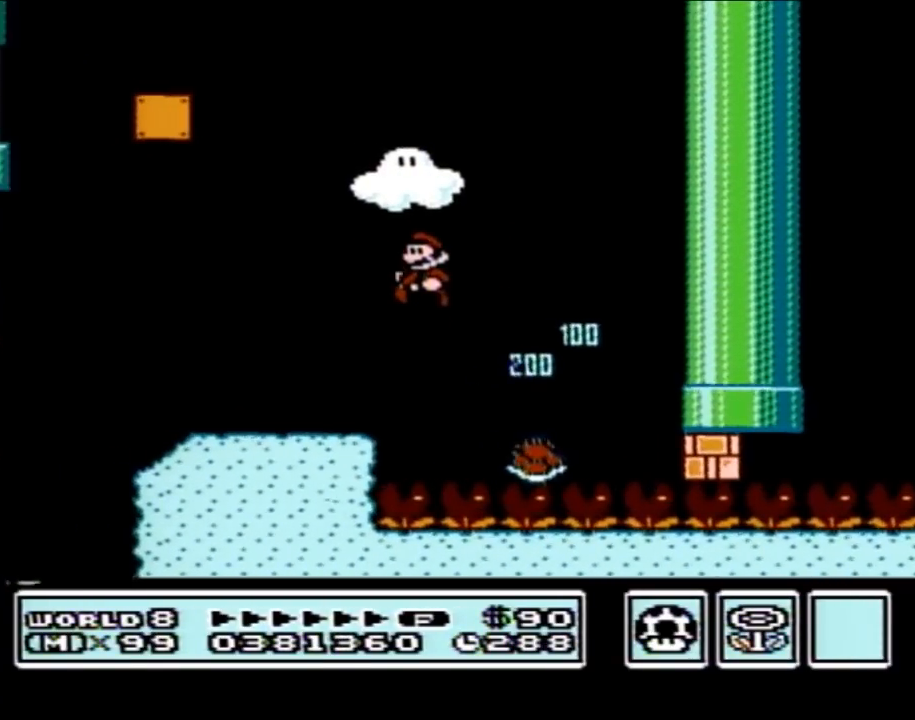
{"buttons": ["A", "B", "DPAD_RIGHT"], "events": [[17, "DPAD_LEFT", "up"], [100, "DPAD_RIGHT", "down"], [500, "A", "down"]]}
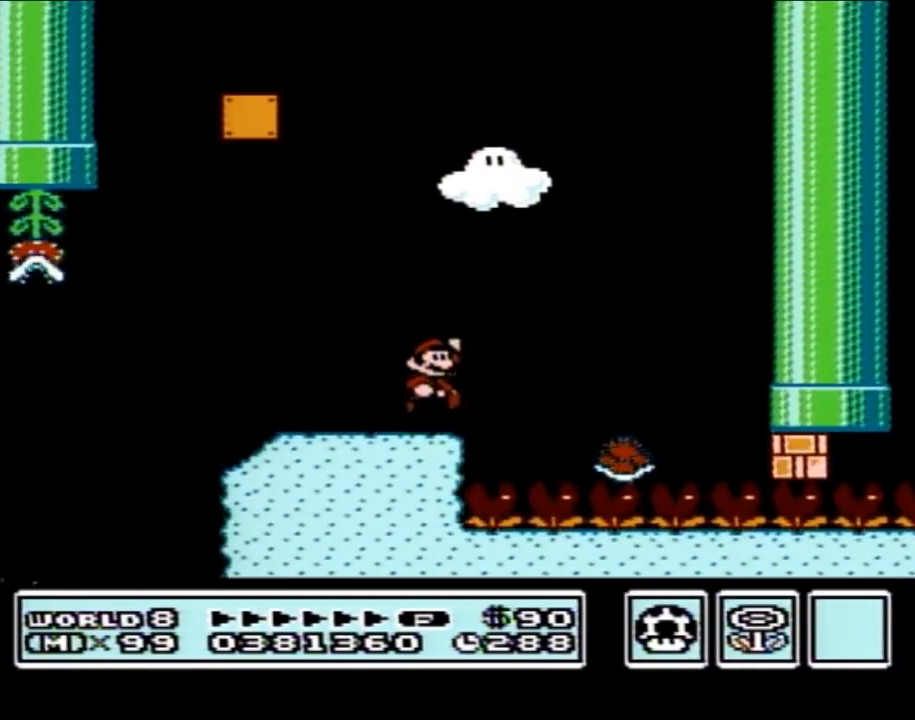
{"buttons": ["B", "DPAD_RIGHT"], "events": [[100, "A", "up"]]}
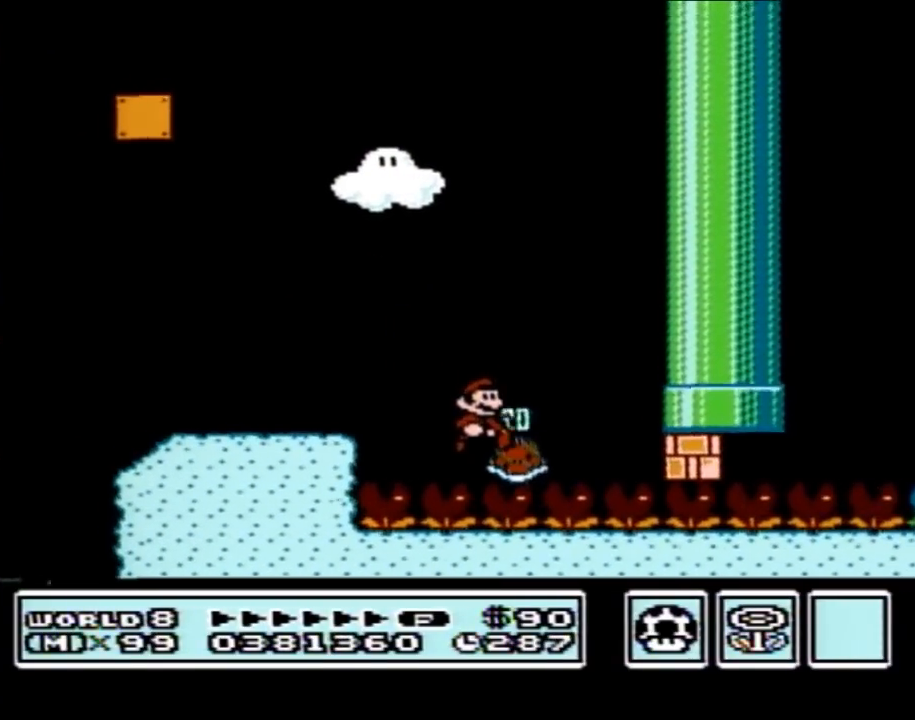
{"buttons": ["B", "DPAD_RIGHT"], "events": []}
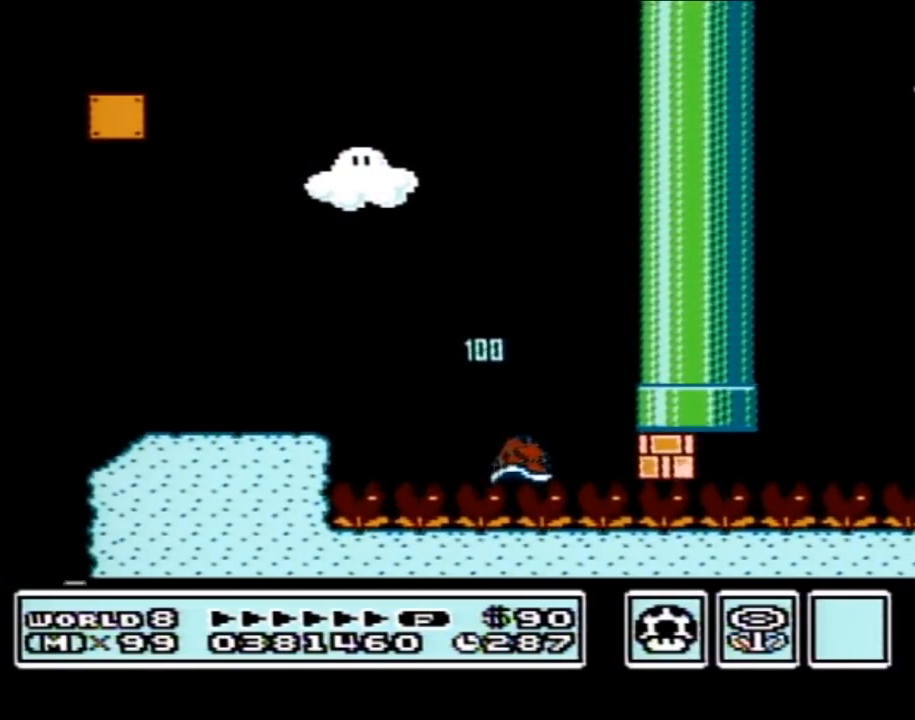
{"buttons": ["B", "DPAD_RIGHT"], "events": []}
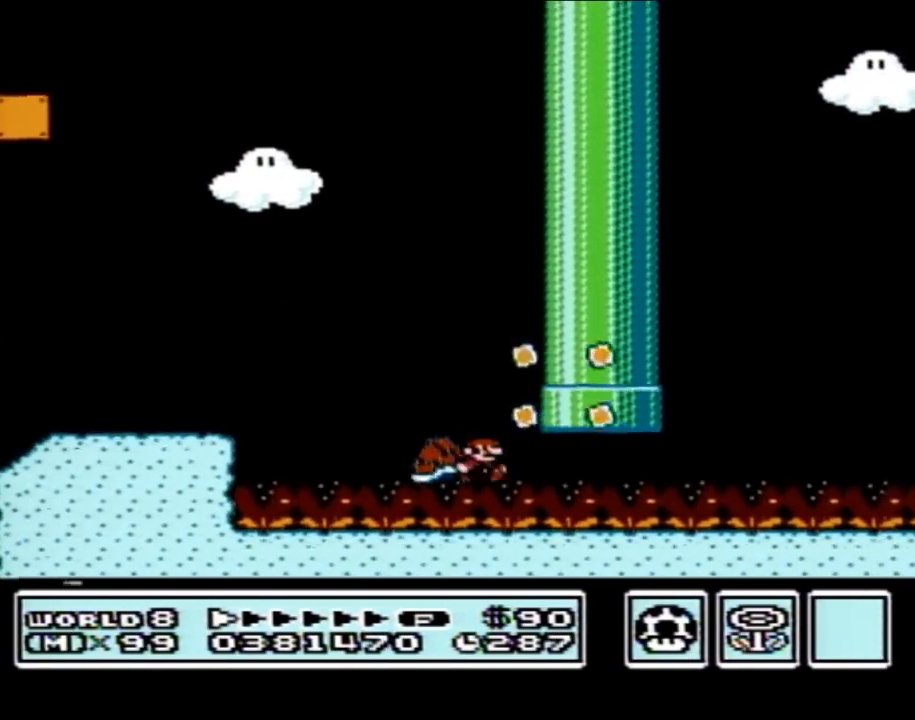
{"buttons": ["B", "DPAD_RIGHT"], "events": []}
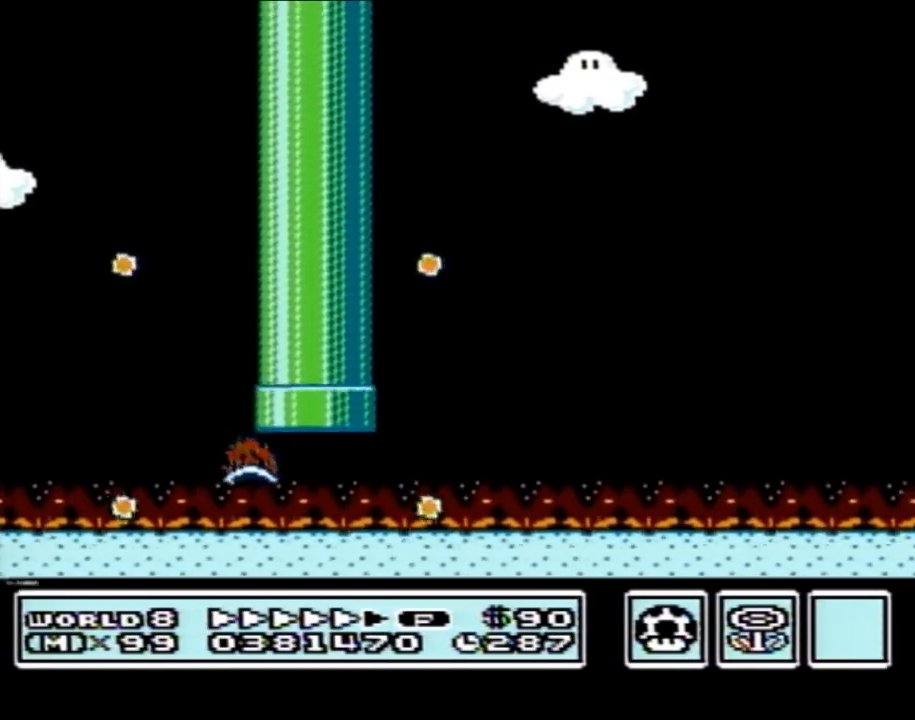
{"buttons": ["B", "DPAD_RIGHT"], "events": [[283, "A", "down"], [283, "DPAD_LEFT", "down"], [283, "DPAD_RIGHT", "up"], [383, "A", "up"], [383, "DPAD_LEFT", "up"], [383, "DPAD_RIGHT", "down"]]}
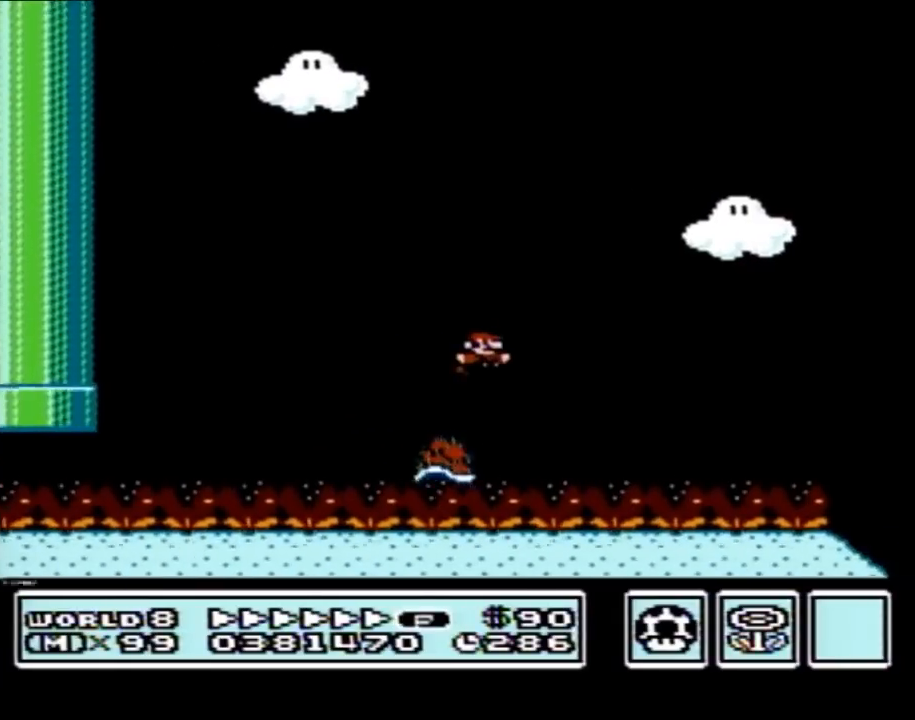
{"buttons": ["A", "B", "DPAD_RIGHT"], "events": [[100, "A", "down"]]}
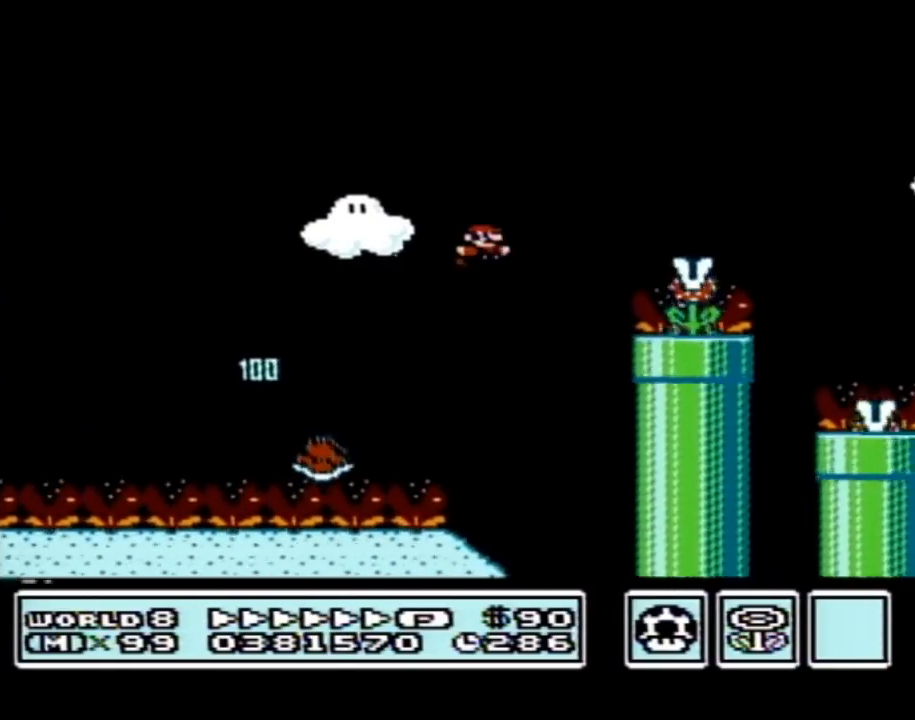
{"buttons": ["B"], "events": [[250, "A", "up"], [467, "DPAD_RIGHT", "up"]]}
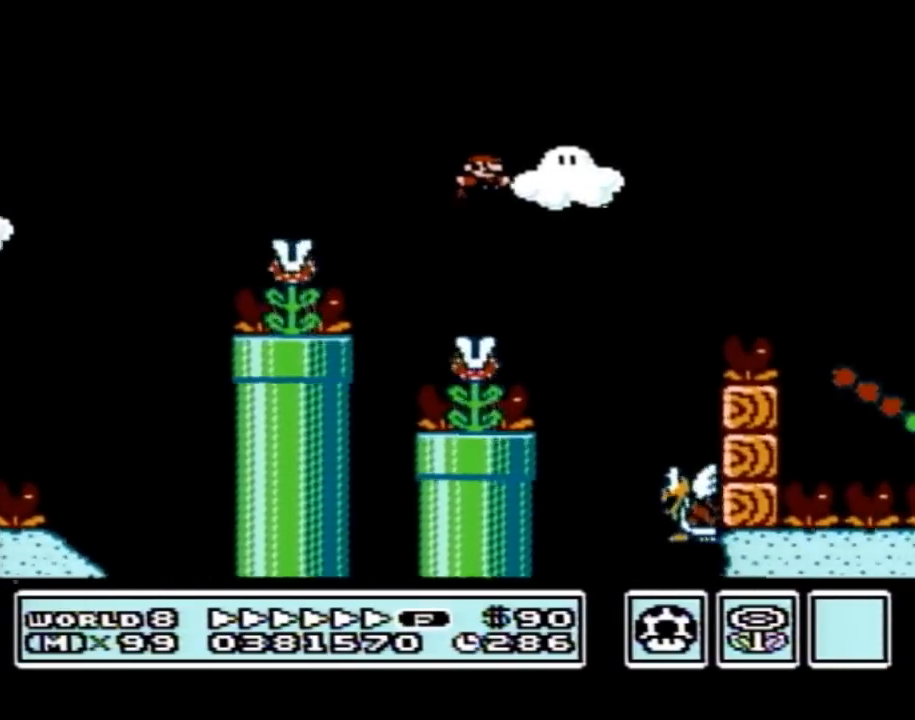
{"buttons": ["A", "B", "DPAD_LEFT"], "events": [[67, "DPAD_LEFT", "down"], [250, "A", "down"], [250, "DPAD_UP", "down"], [283, "DPAD_UP", "up"], [350, "DPAD_UP", "down"], [417, "DPAD_UP", "up"]]}
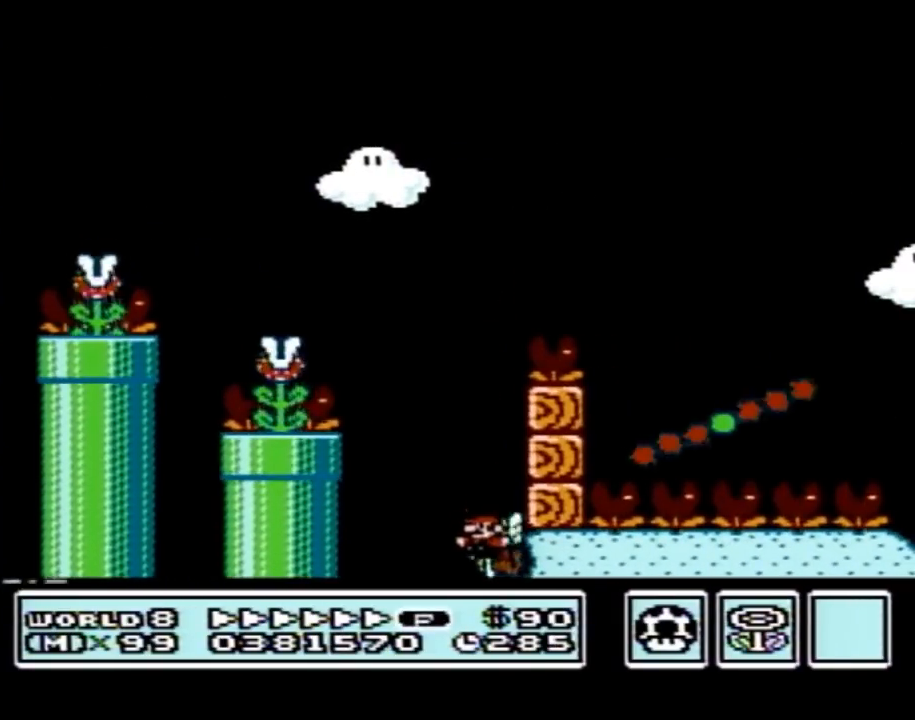
{"buttons": ["A", "B", "DPAD_RIGHT"], "events": [[67, "DPAD_UP", "down"], [133, "DPAD_LEFT", "up"], [133, "DPAD_RIGHT", "down"], [133, "DPAD_UP", "up"]]}
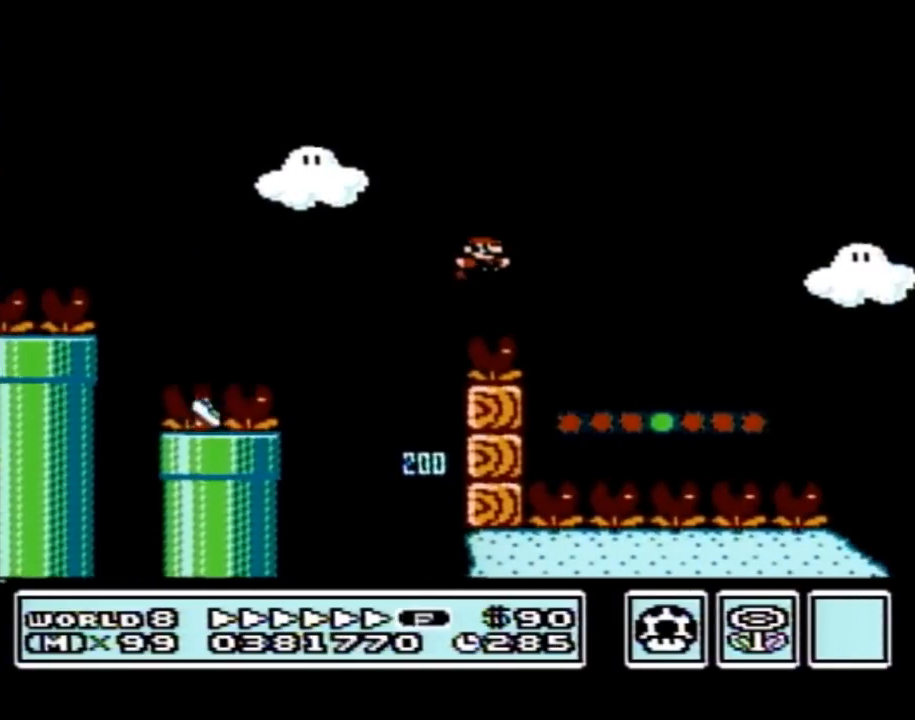
{"buttons": ["B", "DPAD_RIGHT"], "events": [[67, "A", "up"]]}
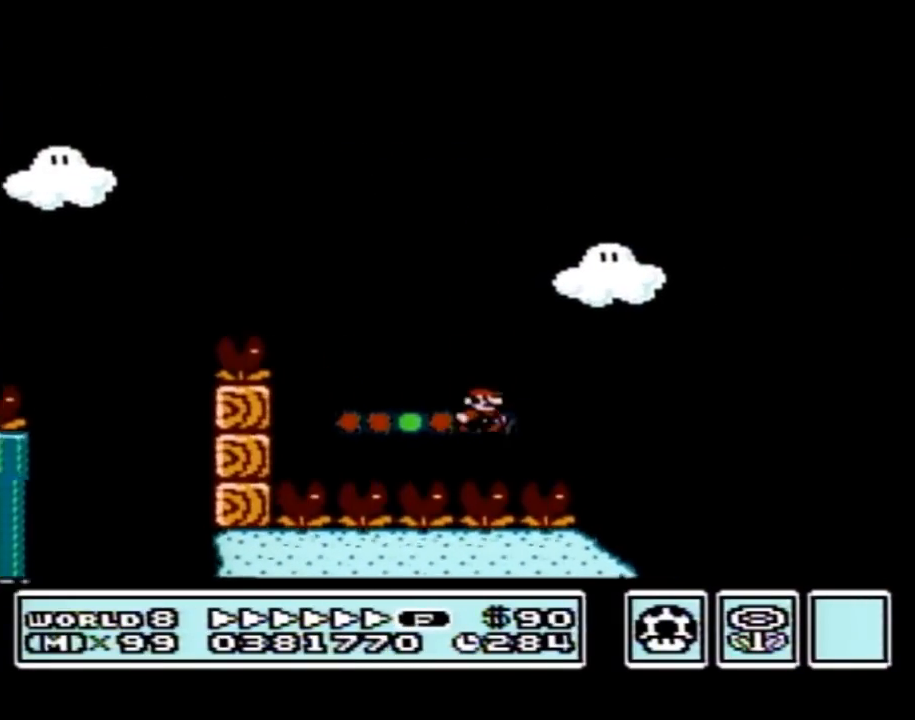
{"buttons": ["B", "DPAD_RIGHT"], "events": [[67, "A", "down"], [350, "A", "up"]]}
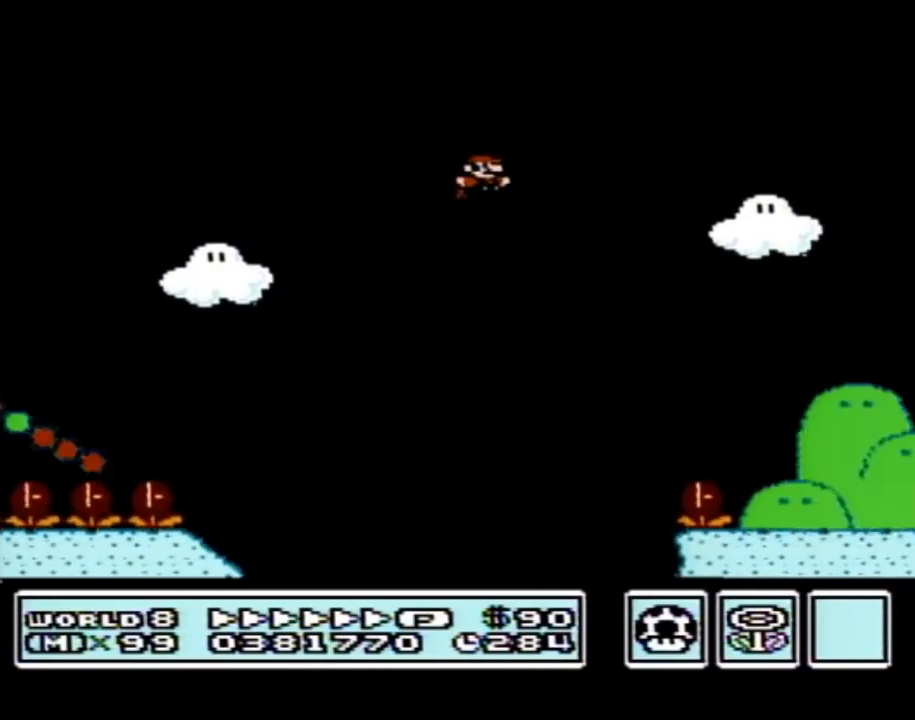
{"buttons": ["B", "DPAD_RIGHT"], "events": []}
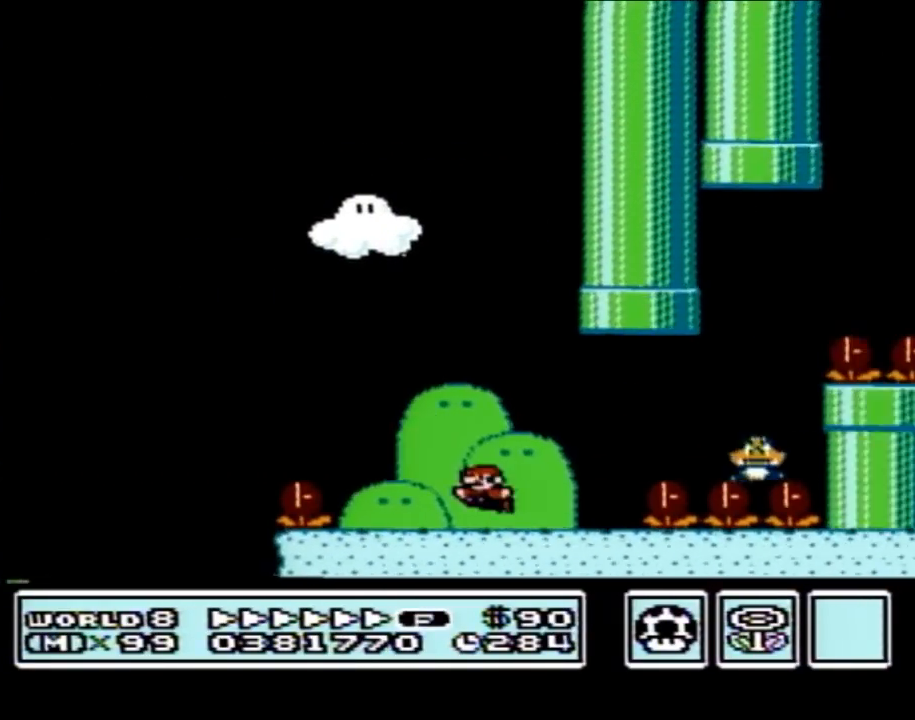
{"buttons": ["A", "B"], "events": [[17, "DPAD_RIGHT", "up"], [33, "DPAD_LEFT", "down"], [133, "A", "down"], [217, "A", "up"], [250, "DPAD_LEFT", "up"], [383, "A", "down"]]}
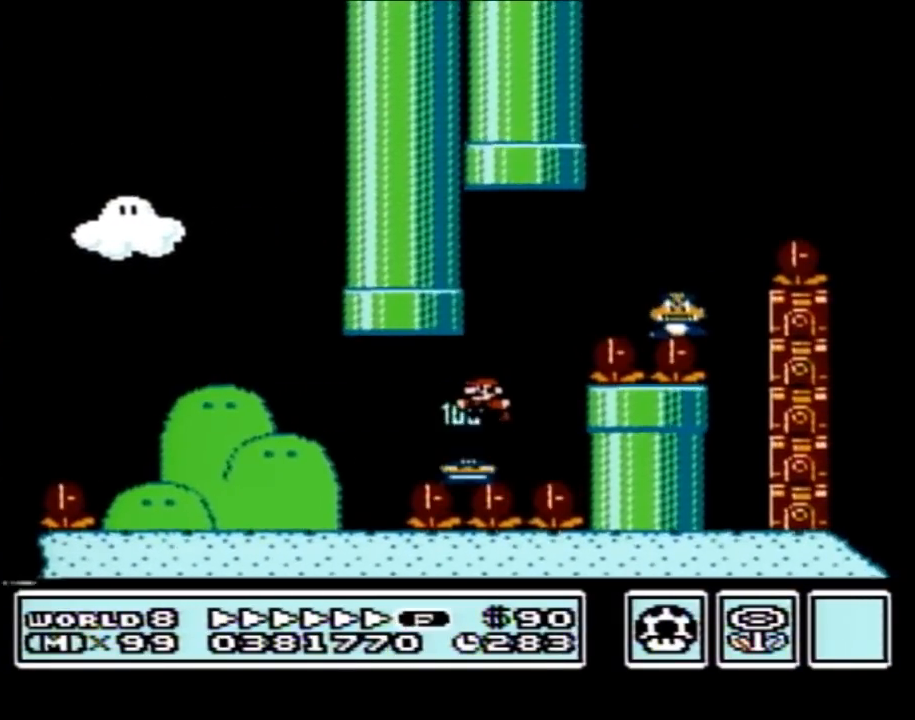
{"buttons": ["A", "B", "DPAD_RIGHT"], "events": [[33, "DPAD_LEFT", "down"], [217, "DPAD_LEFT", "up"], [250, "A", "up"], [283, "DPAD_RIGHT", "down"], [500, "A", "down"]]}
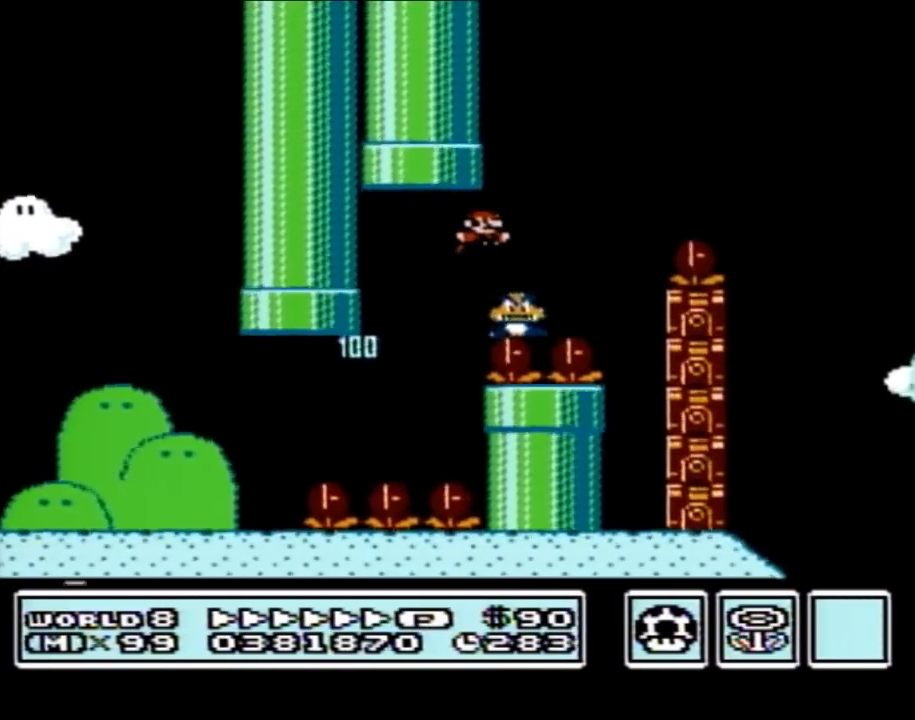
{"buttons": ["A", "B", "DPAD_RIGHT"], "events": []}
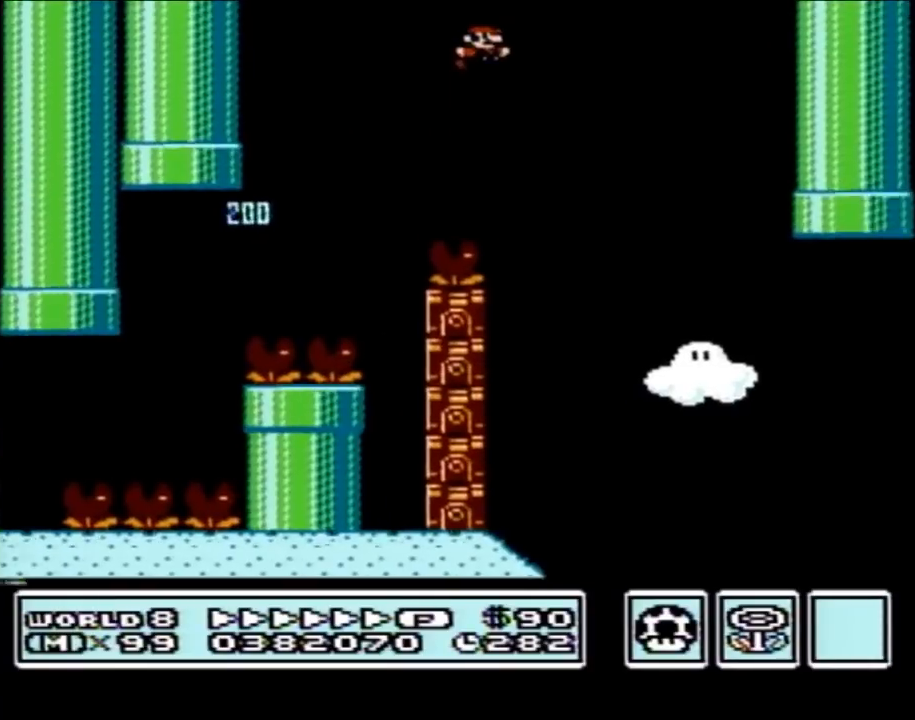
{"buttons": ["A", "B", "DPAD_RIGHT"], "events": [[33, "DPAD_RIGHT", "up"], [67, "DPAD_LEFT", "down"], [467, "DPAD_LEFT", "up"], [500, "DPAD_RIGHT", "down"]]}
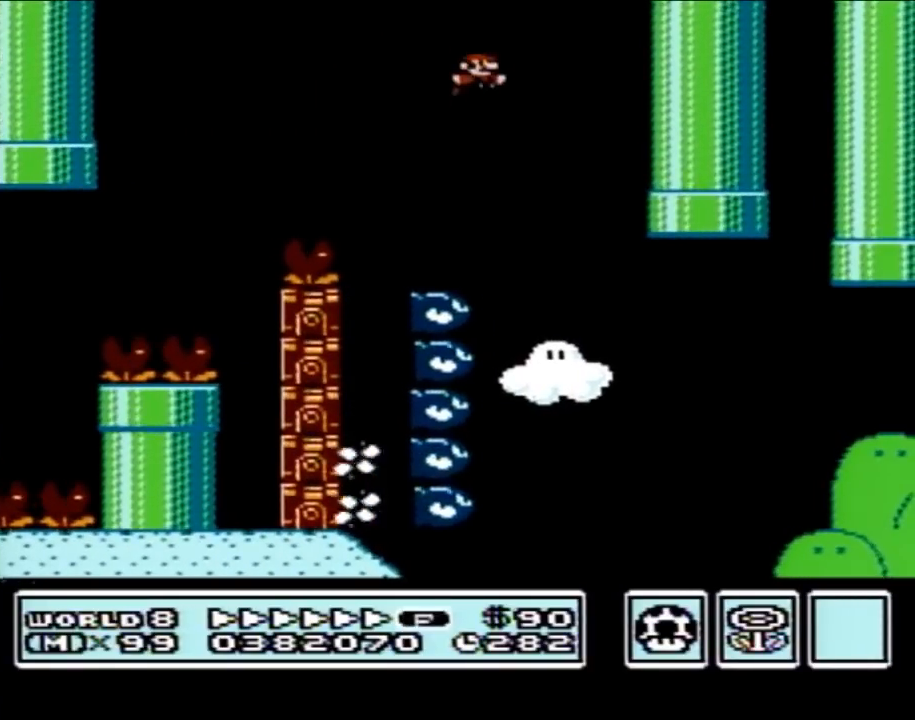
{"buttons": ["B"], "events": [[33, "A", "up"], [350, "DPAD_RIGHT", "up"]]}
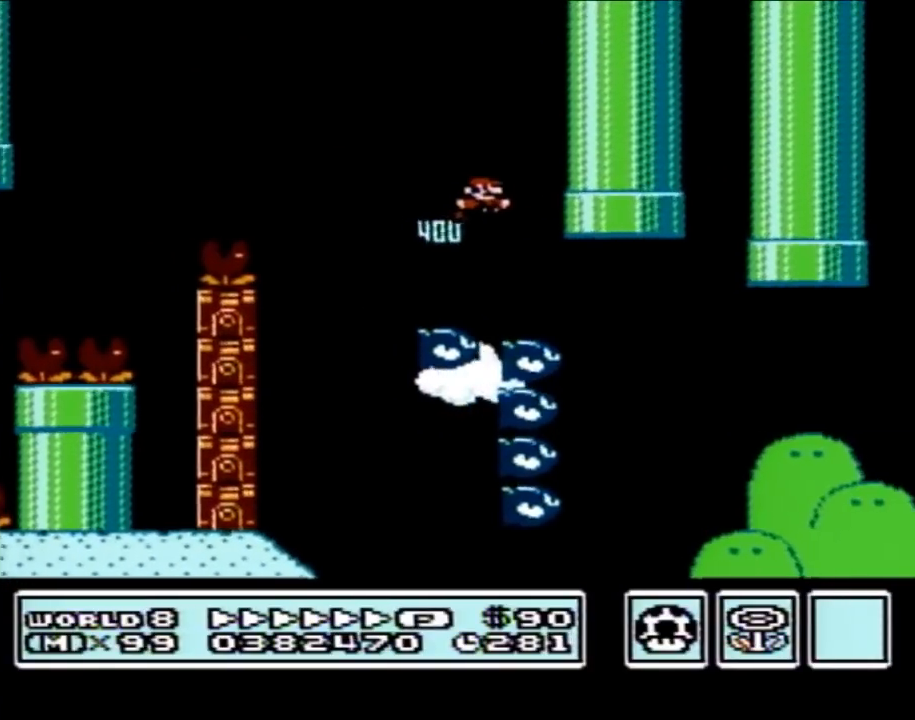
{"buttons": ["B", "DPAD_LEFT"], "events": [[33, "DPAD_RIGHT", "down"], [317, "DPAD_RIGHT", "up"], [417, "DPAD_LEFT", "down"]]}
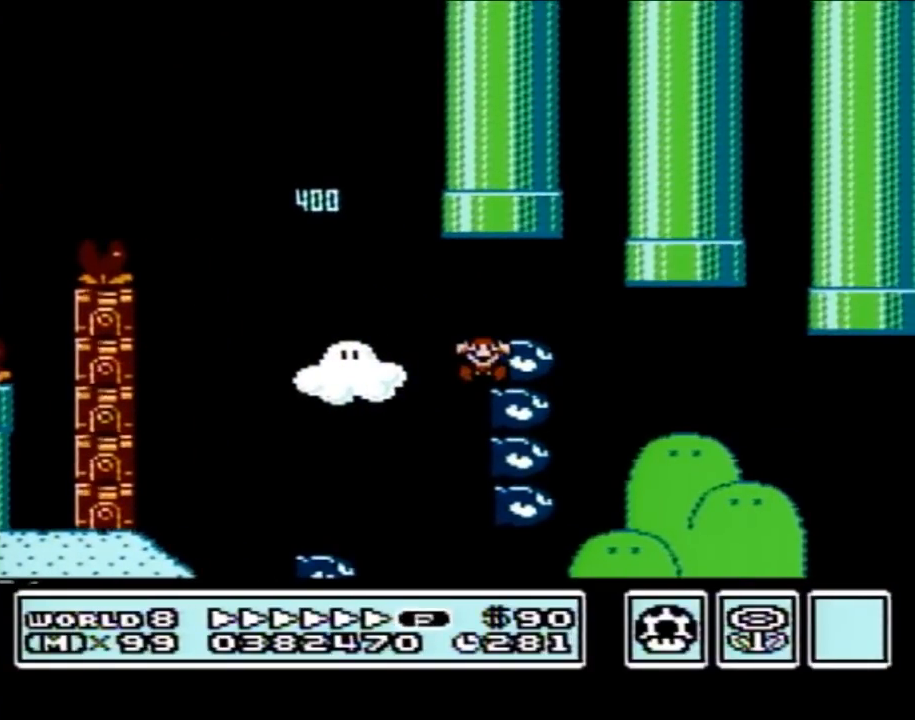
{"buttons": [], "events": [[67, "DPAD_LEFT", "up"], [133, "DPAD_RIGHT", "down"], [250, "DPAD_RIGHT", "up"], [283, "B", "up"]]}
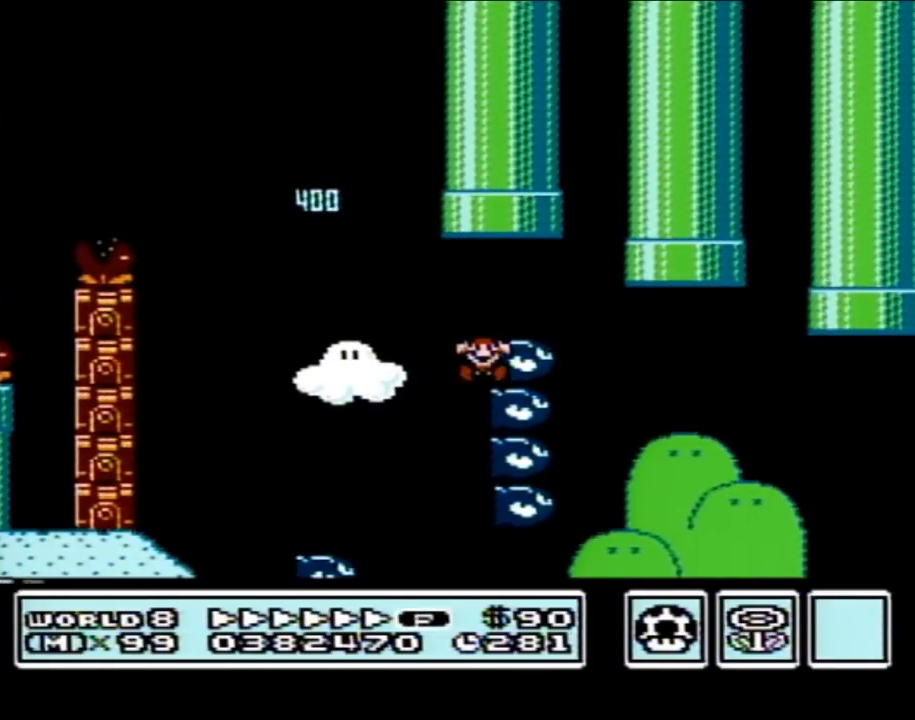
{"buttons": [], "events": []}
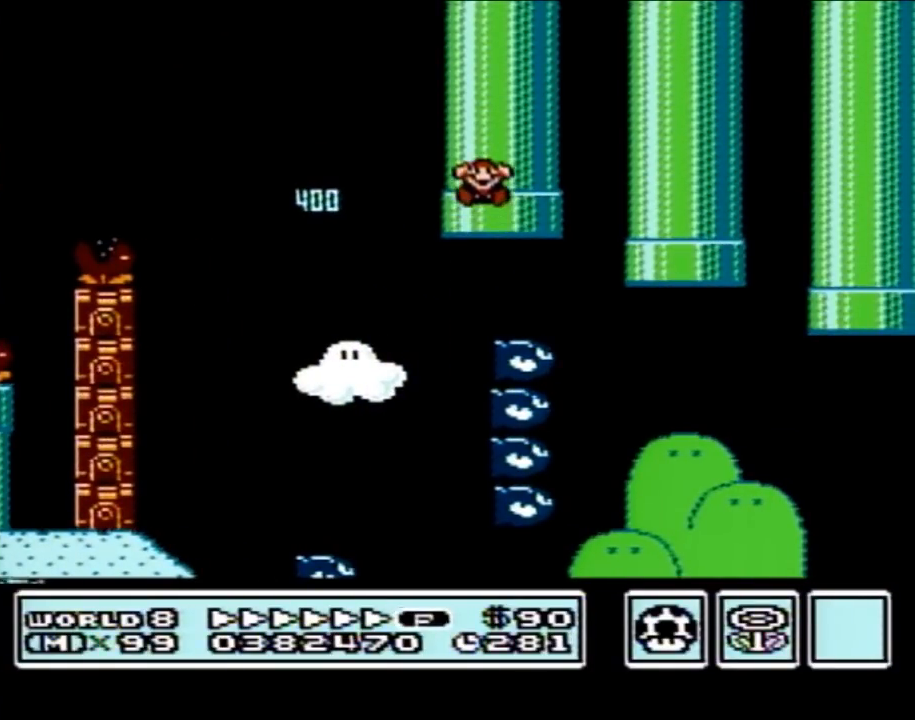
{"buttons": [], "events": []}
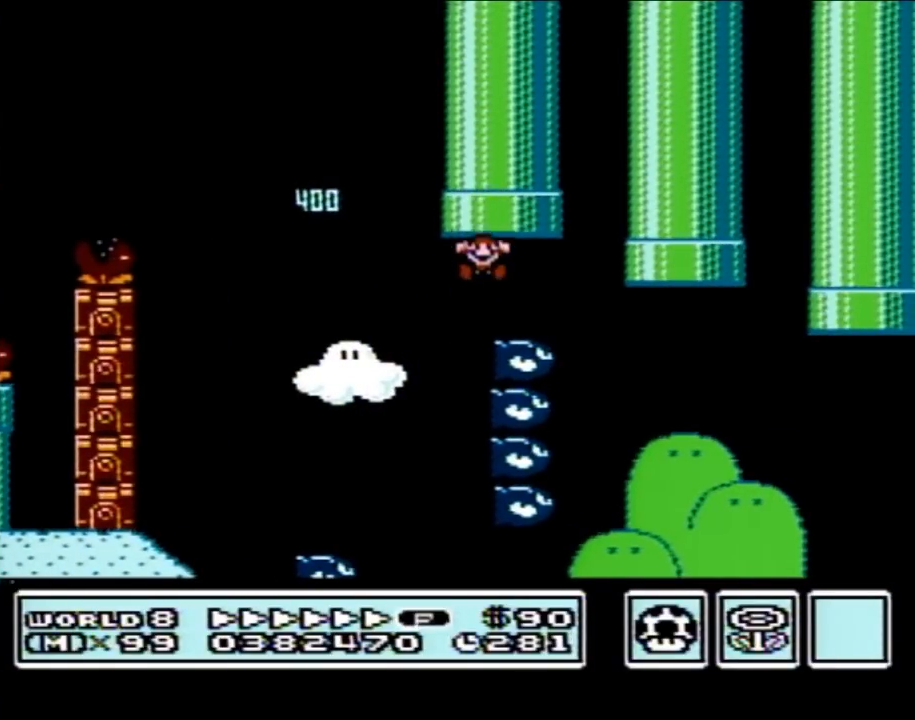
{"buttons": [], "events": []}
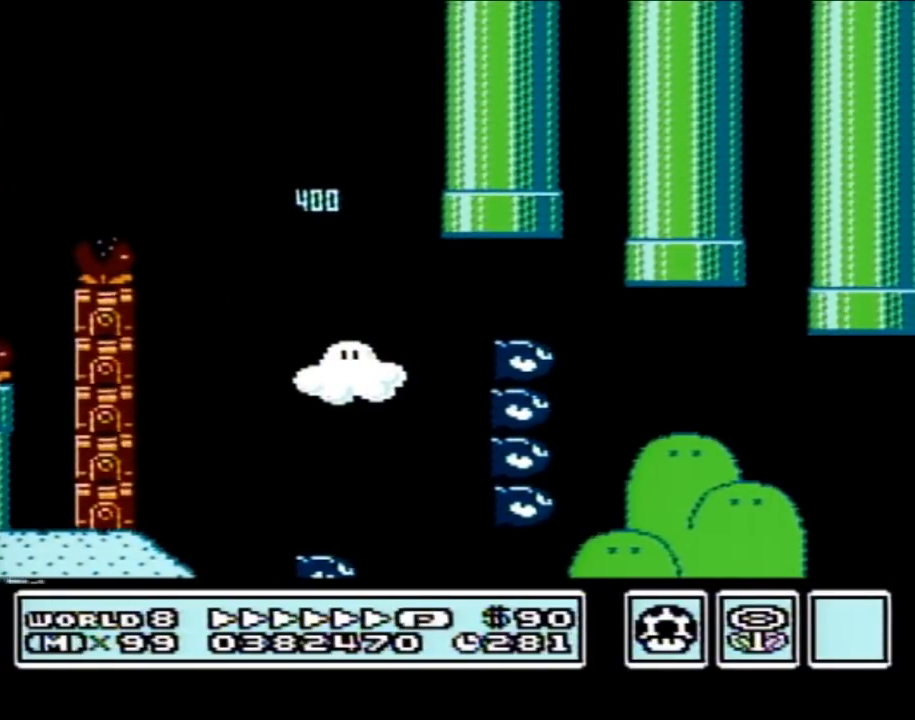
{"buttons": [], "events": []}